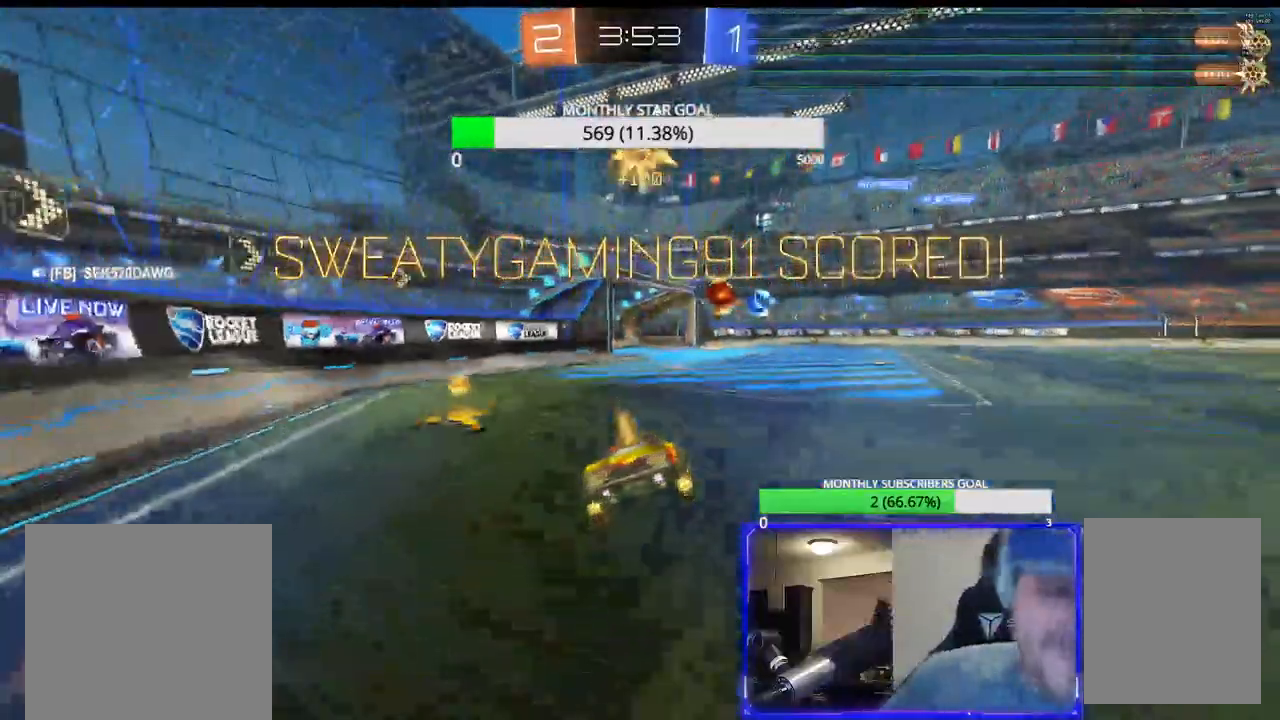
Gameplay with a controller (PlayStation layout); each line is a JSON object with the inputs held at the frame after it (dt_ms = milliseconds from this image to that frame). "events" lists button and stick changes between this image and that frame as [ms after this image, input, new state], when the widget could be followed in between.
{"dt_ms": 500, "buttons": [], "left_stick": "center", "right_stick": "center", "events": [[183, "left_stick", "center"]]}
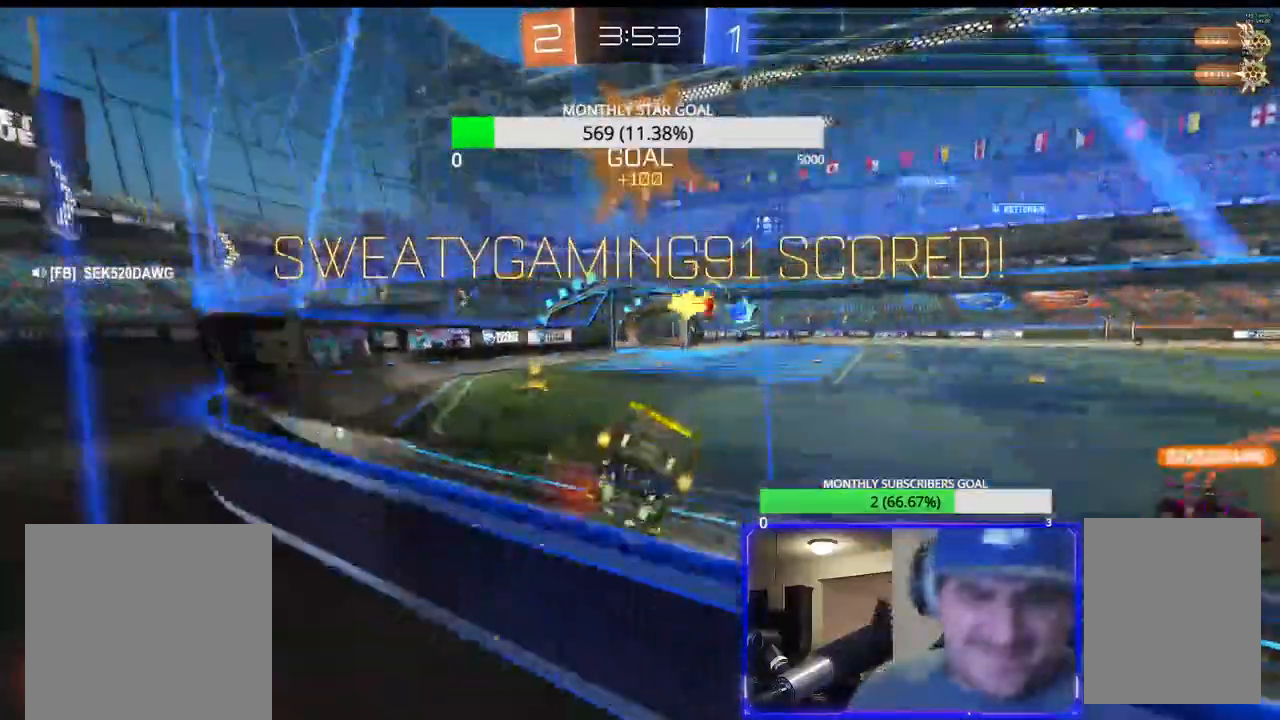
{"dt_ms": 500, "buttons": [], "left_stick": "center", "right_stick": "center", "events": []}
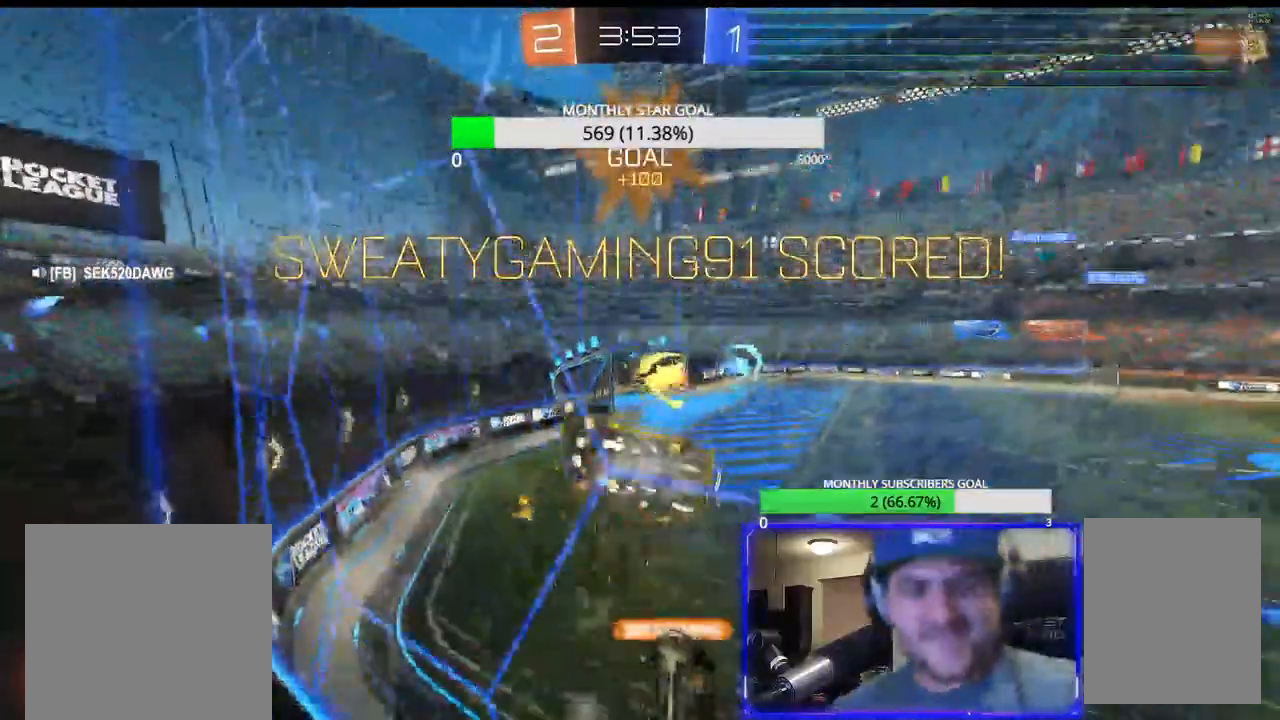
{"dt_ms": 500, "buttons": [], "left_stick": "center", "right_stick": "center", "events": [[17, "CROSS", "down"], [500, "CROSS", "up"]]}
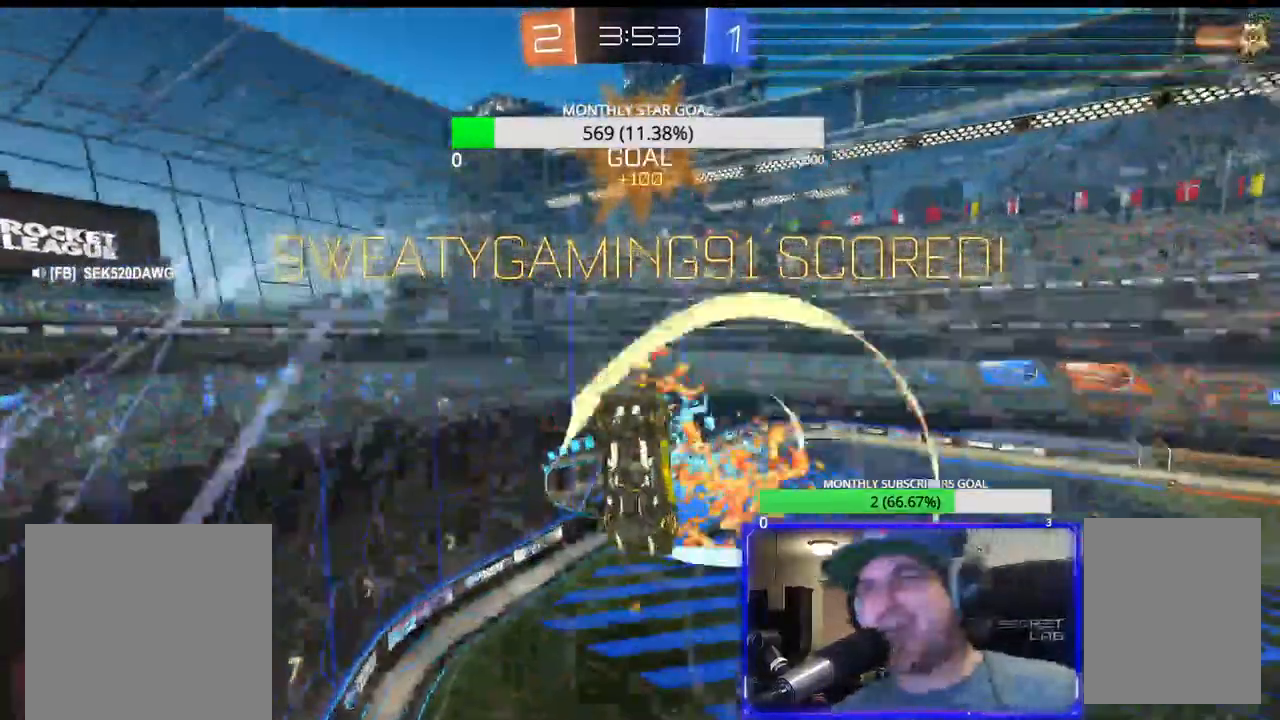
{"dt_ms": 500, "buttons": ["CROSS"], "left_stick": "down", "right_stick": "center", "events": [[217, "CROSS", "down"], [433, "left_stick", "down"]]}
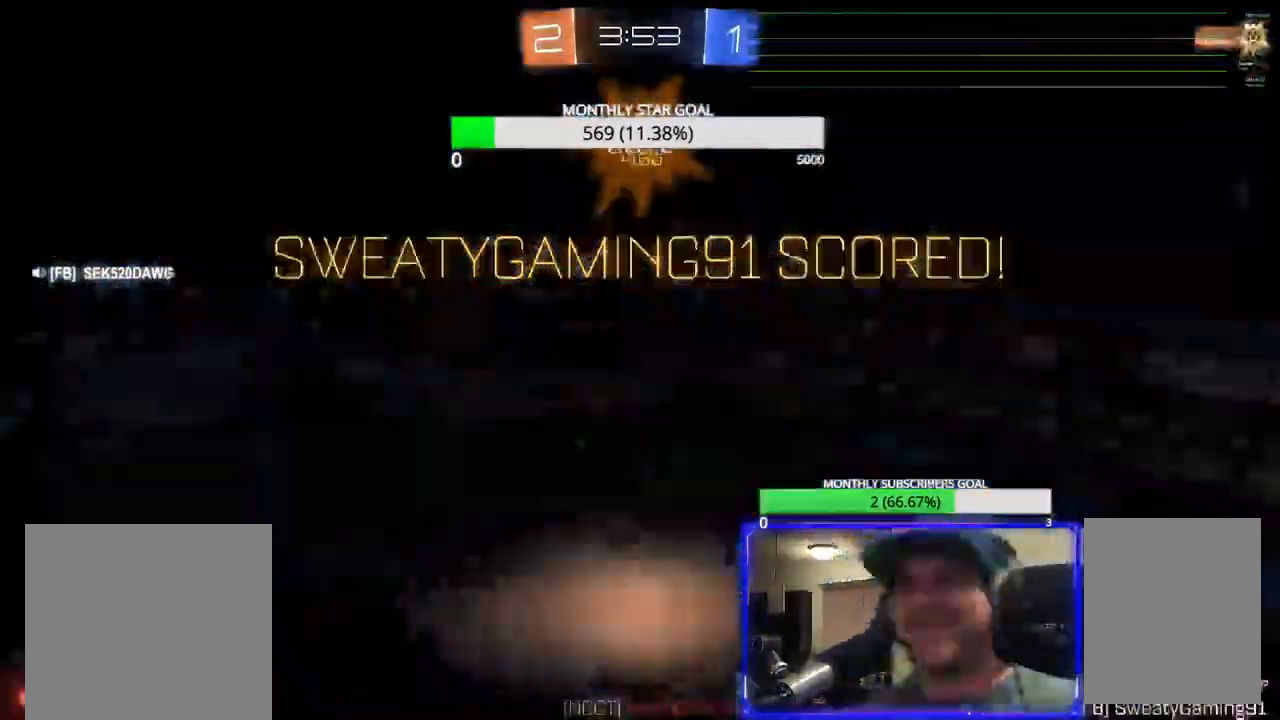
{"dt_ms": 1000, "buttons": [], "left_stick": "center", "right_stick": "center"}
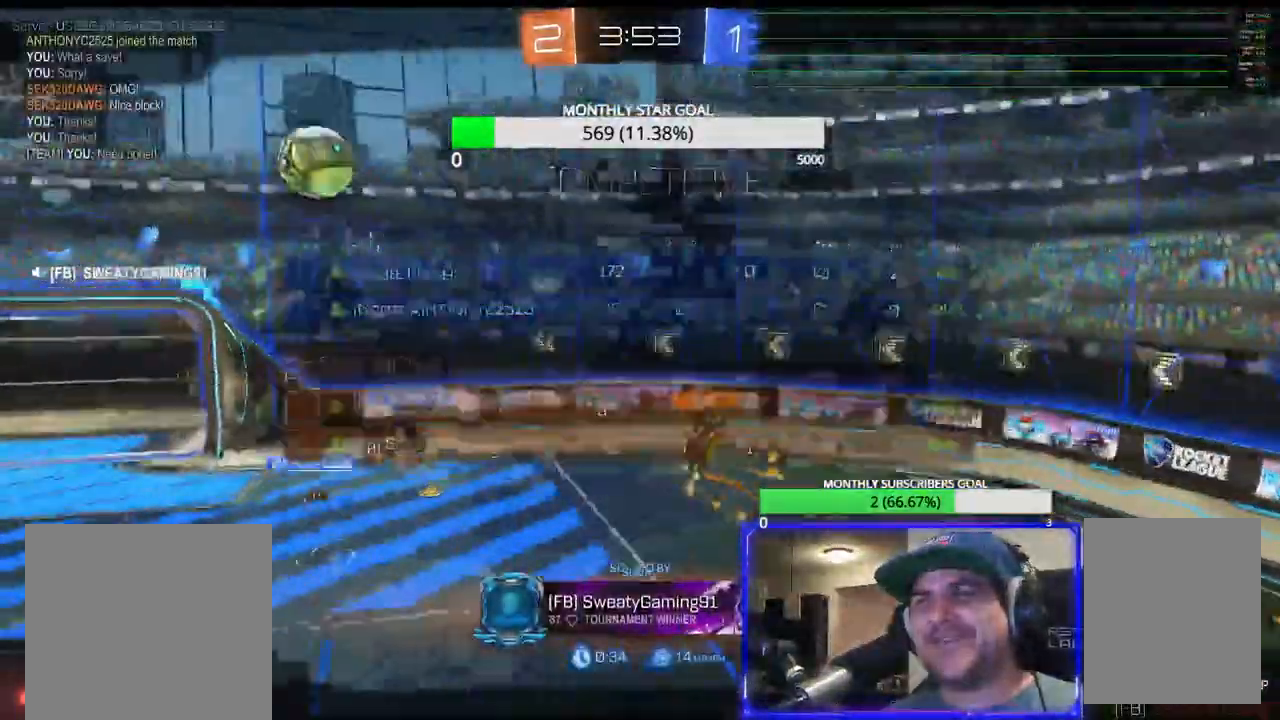
{"dt_ms": 500, "buttons": [], "left_stick": "center", "right_stick": "center"}
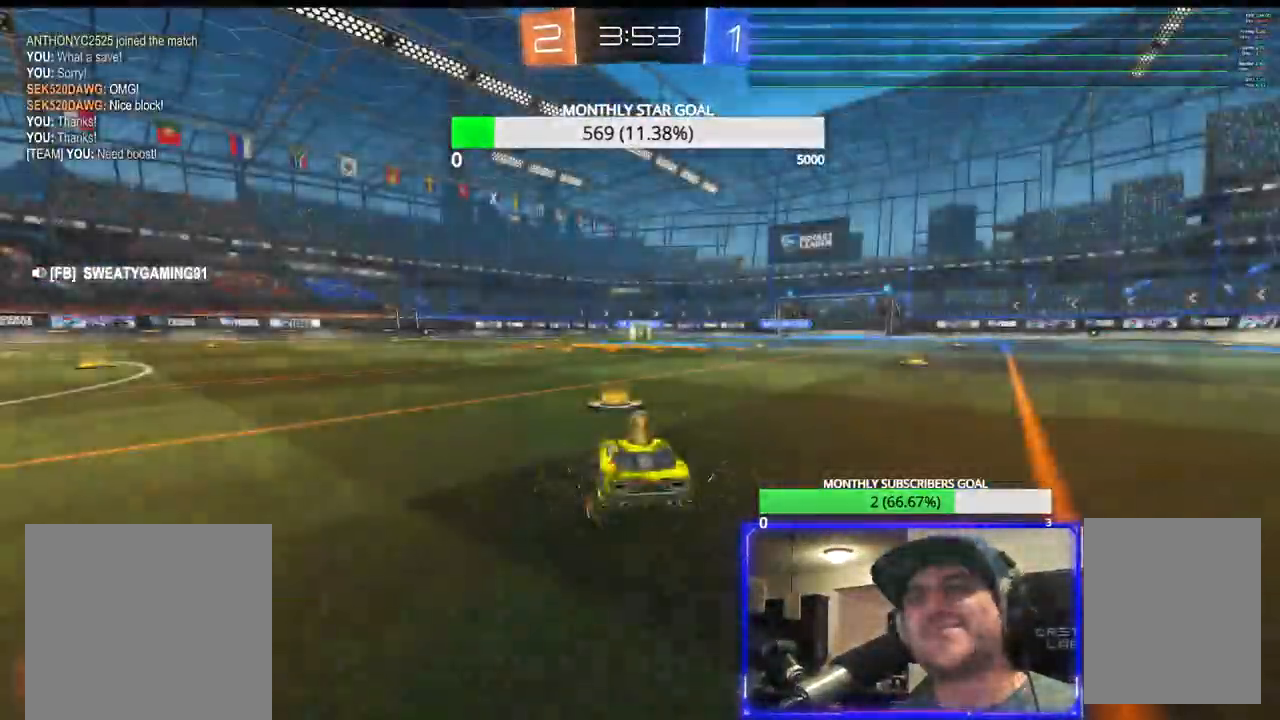
{"dt_ms": 500, "buttons": [], "left_stick": "center", "right_stick": "center", "events": []}
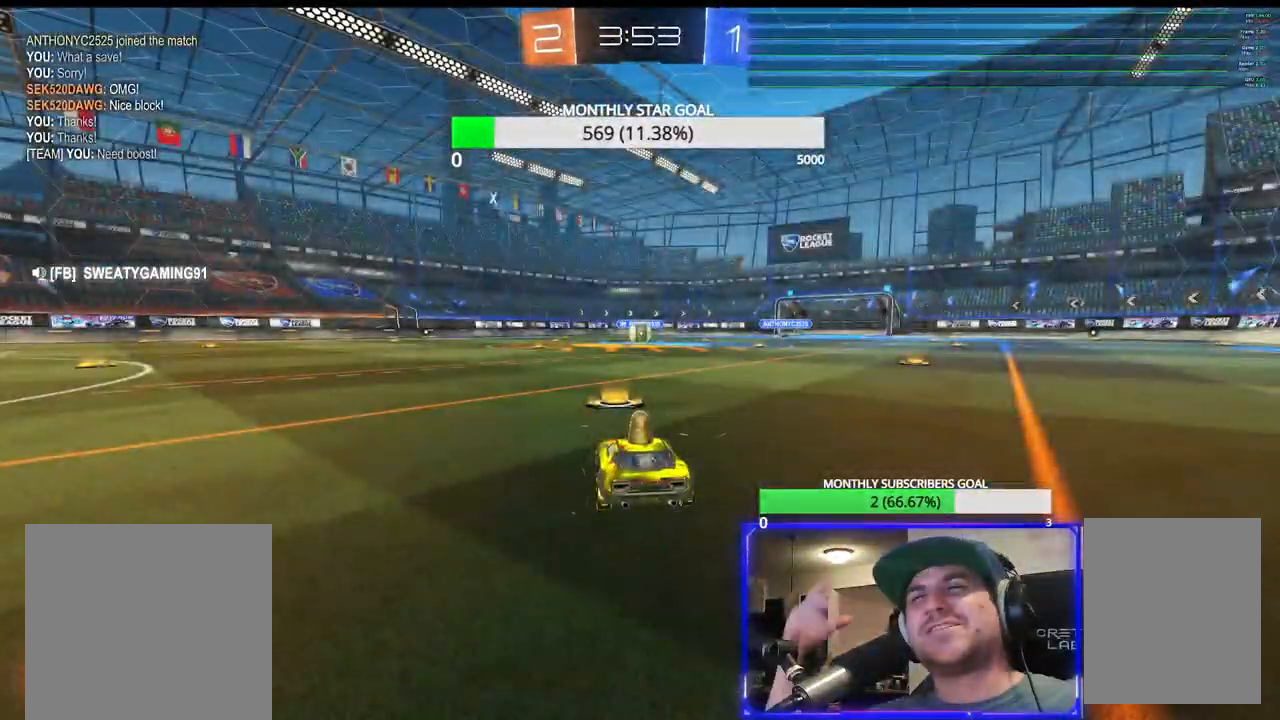
{"dt_ms": 500, "buttons": [], "left_stick": "center", "right_stick": "center", "events": []}
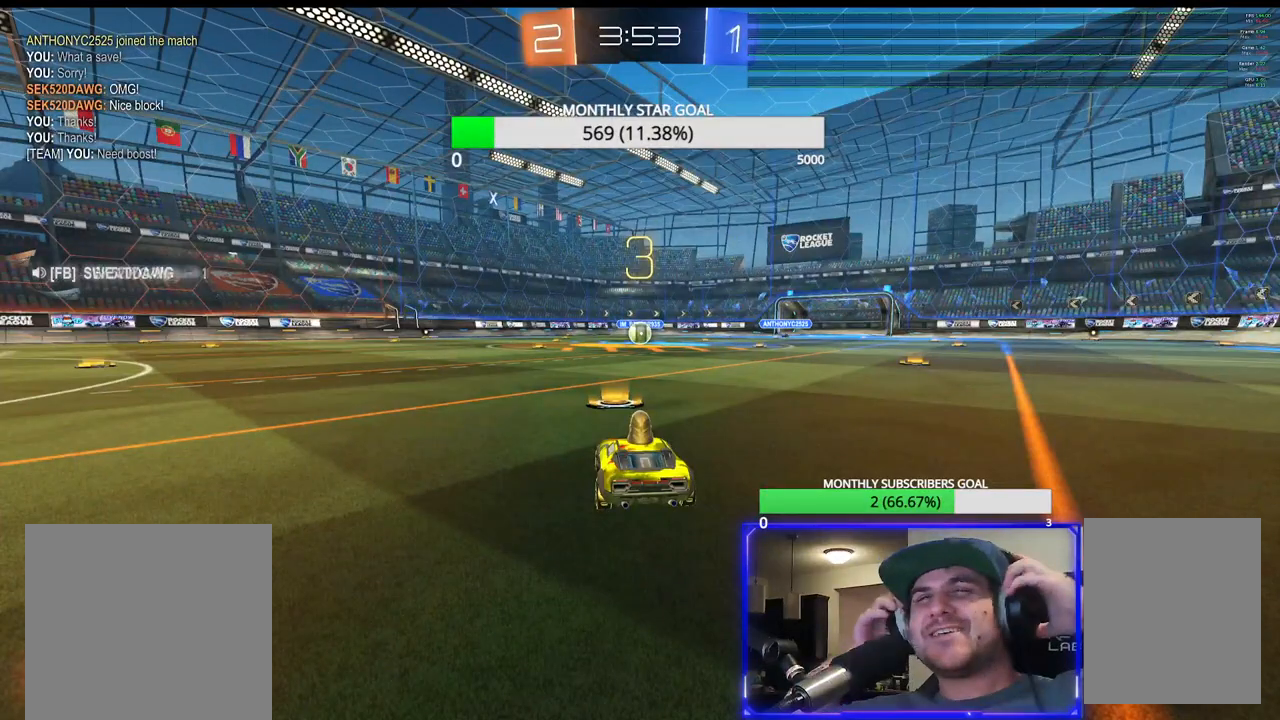
{"dt_ms": 500, "buttons": [], "left_stick": "center", "right_stick": "center", "events": []}
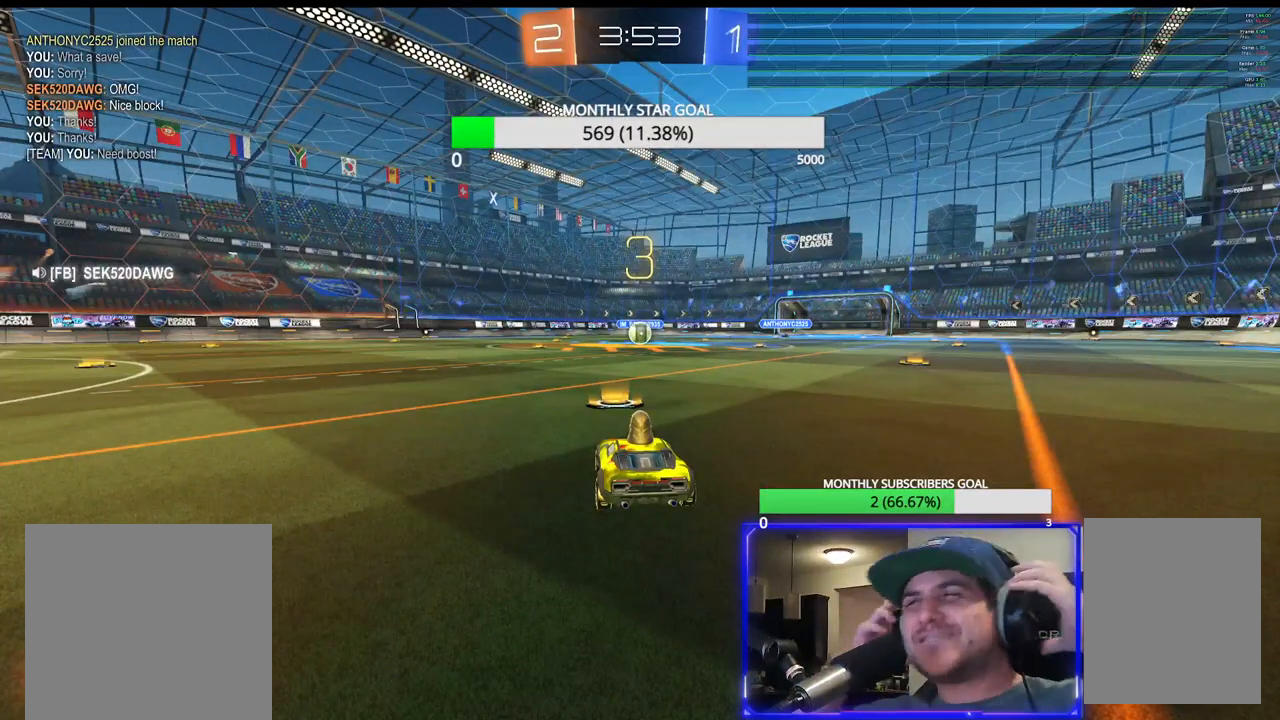
{"dt_ms": 500, "buttons": [], "left_stick": "center", "right_stick": "center", "events": []}
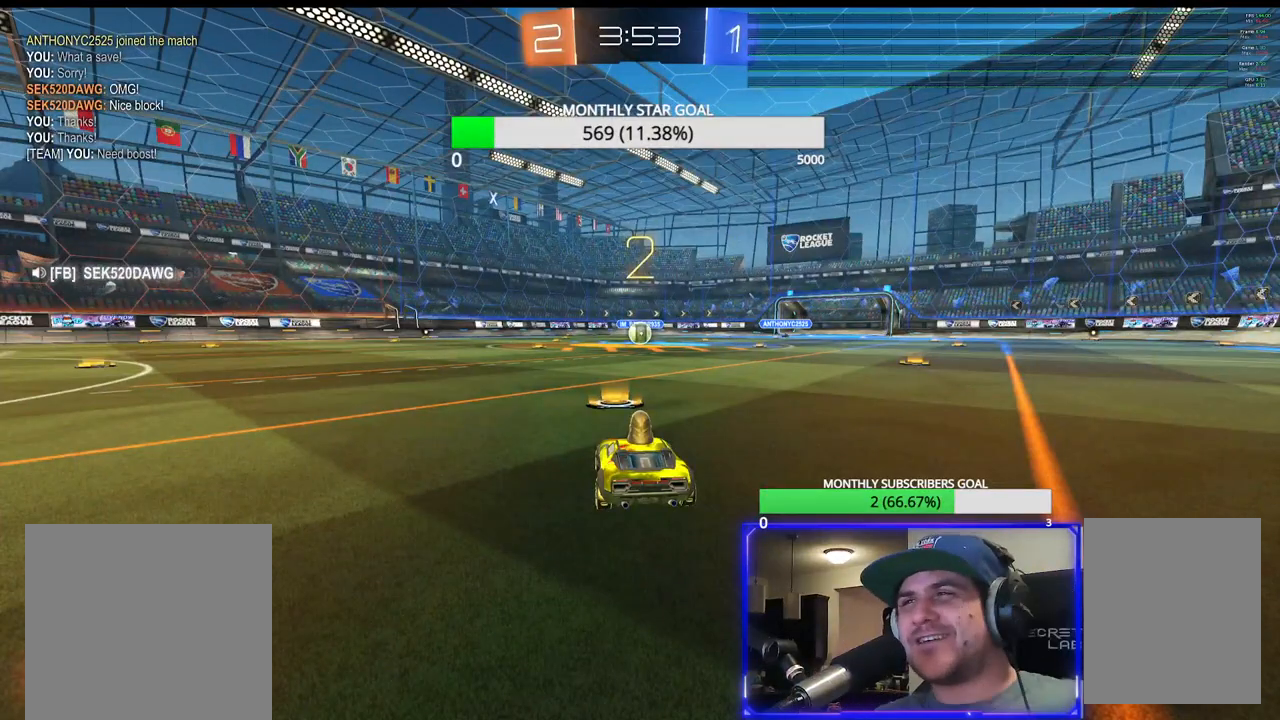
{"dt_ms": 500, "buttons": [], "left_stick": "center", "right_stick": "center", "events": []}
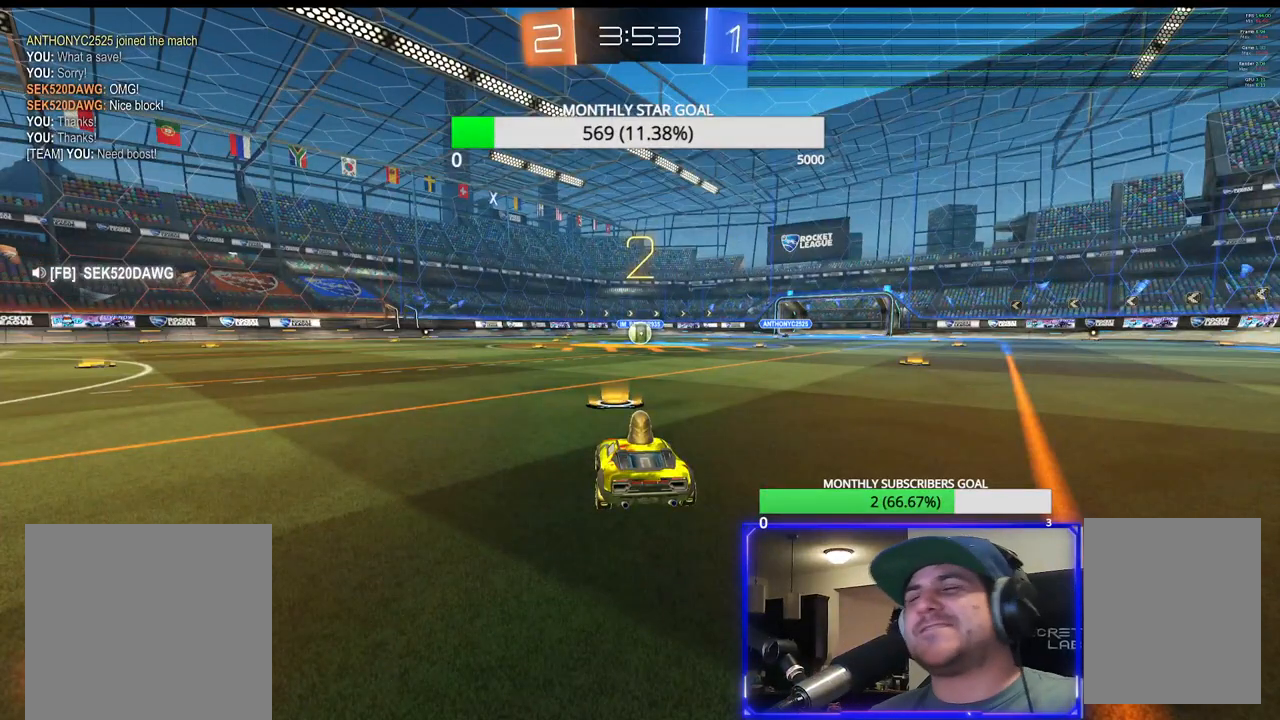
{"dt_ms": 500, "buttons": ["R1", "R2"], "left_stick": "center", "right_stick": "center", "events": [[17, "R1", "down"], [33, "R2", "down"]]}
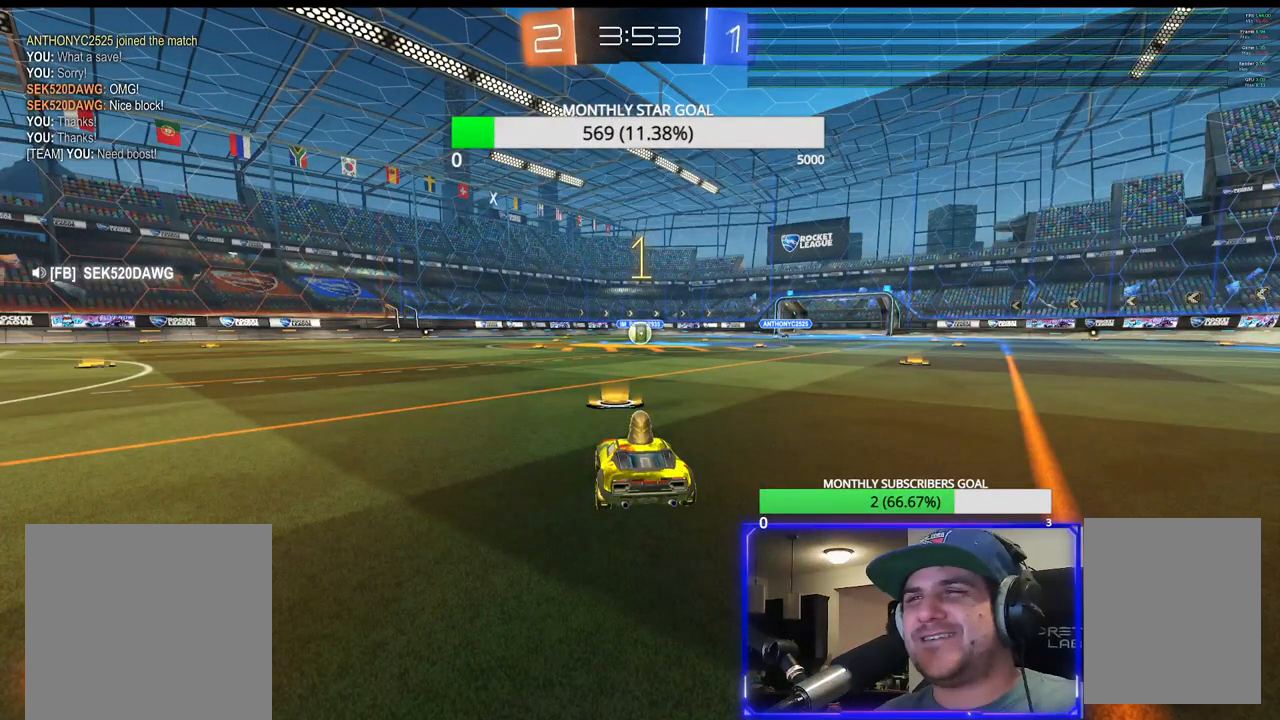
{"dt_ms": 500, "buttons": ["R1", "R2"], "left_stick": "right", "right_stick": "center", "events": [[483, "left_stick", "right"]]}
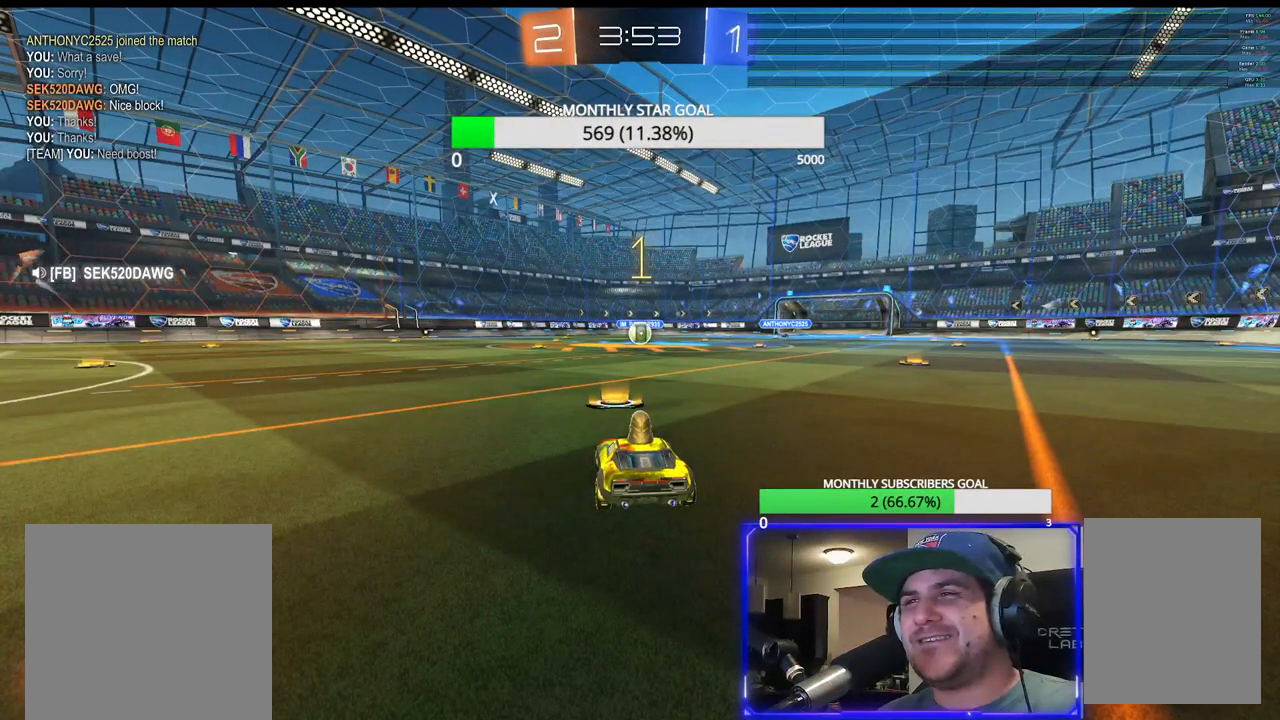
{"dt_ms": 500, "buttons": ["CROSS", "R1", "R2"], "left_stick": "center", "right_stick": "center", "events": [[100, "left_stick", "center"], [467, "CROSS", "down"]]}
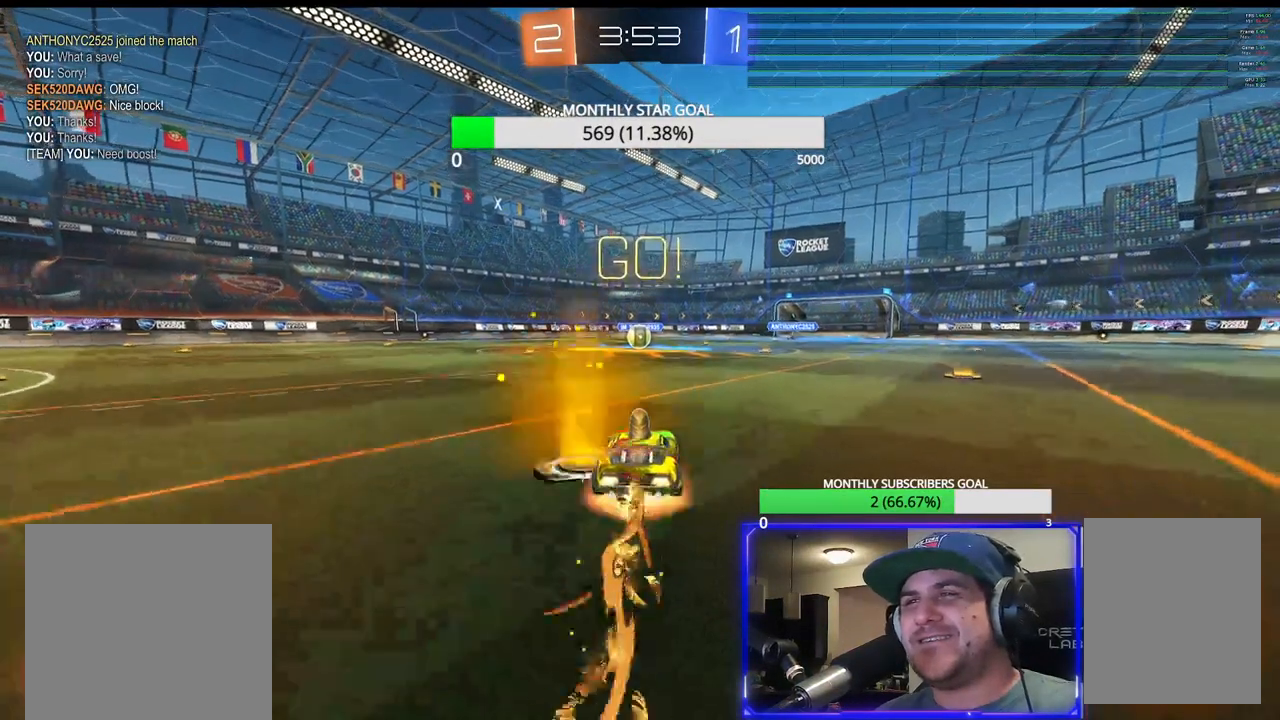
{"dt_ms": 500, "buttons": ["R2"], "left_stick": "up", "right_stick": "center", "events": [[33, "left_stick", "up-left"], [50, "CROSS", "up"], [117, "CROSS", "down"], [133, "left_stick", "down"], [183, "CROSS", "up"], [233, "left_stick", "down-left"], [250, "L3", "down"], [367, "L3", "up"], [417, "left_stick", "center"], [483, "R1", "up"], [483, "left_stick", "up"]]}
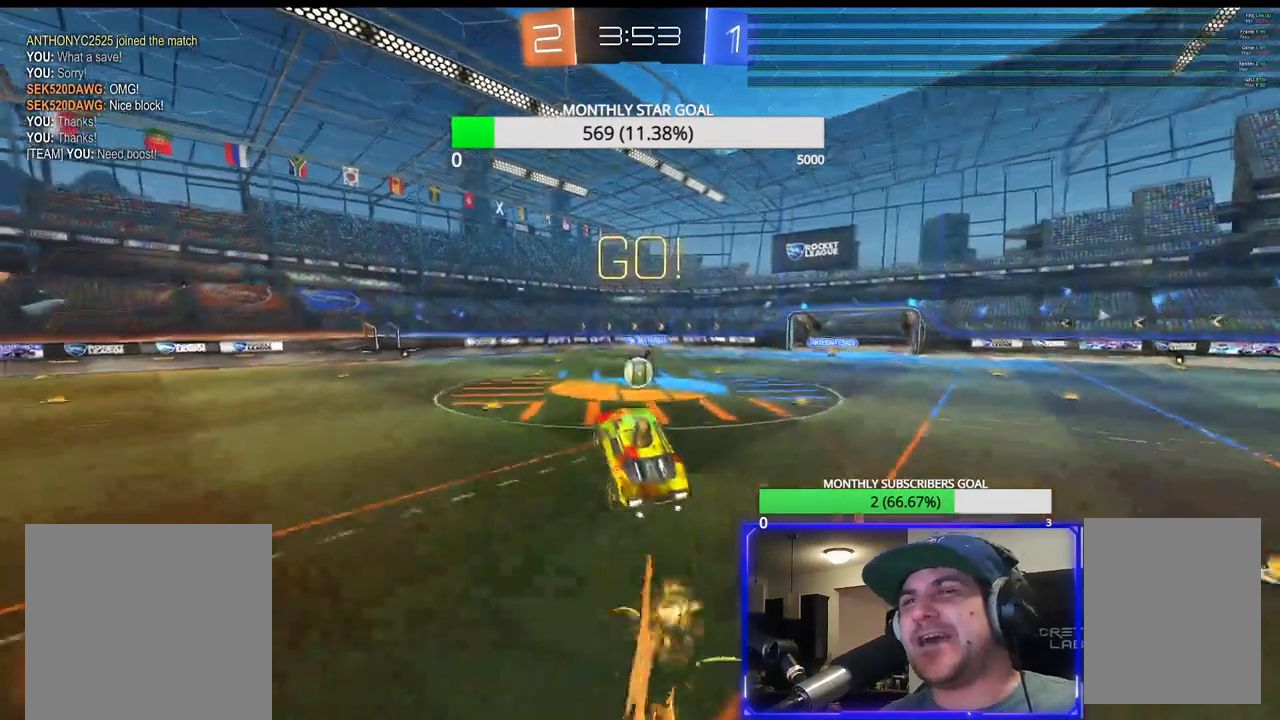
{"dt_ms": 500, "buttons": ["R1", "R2"], "left_stick": "up", "right_stick": "center", "events": [[283, "left_stick", "center"], [317, "R1", "down"], [433, "left_stick", "up"]]}
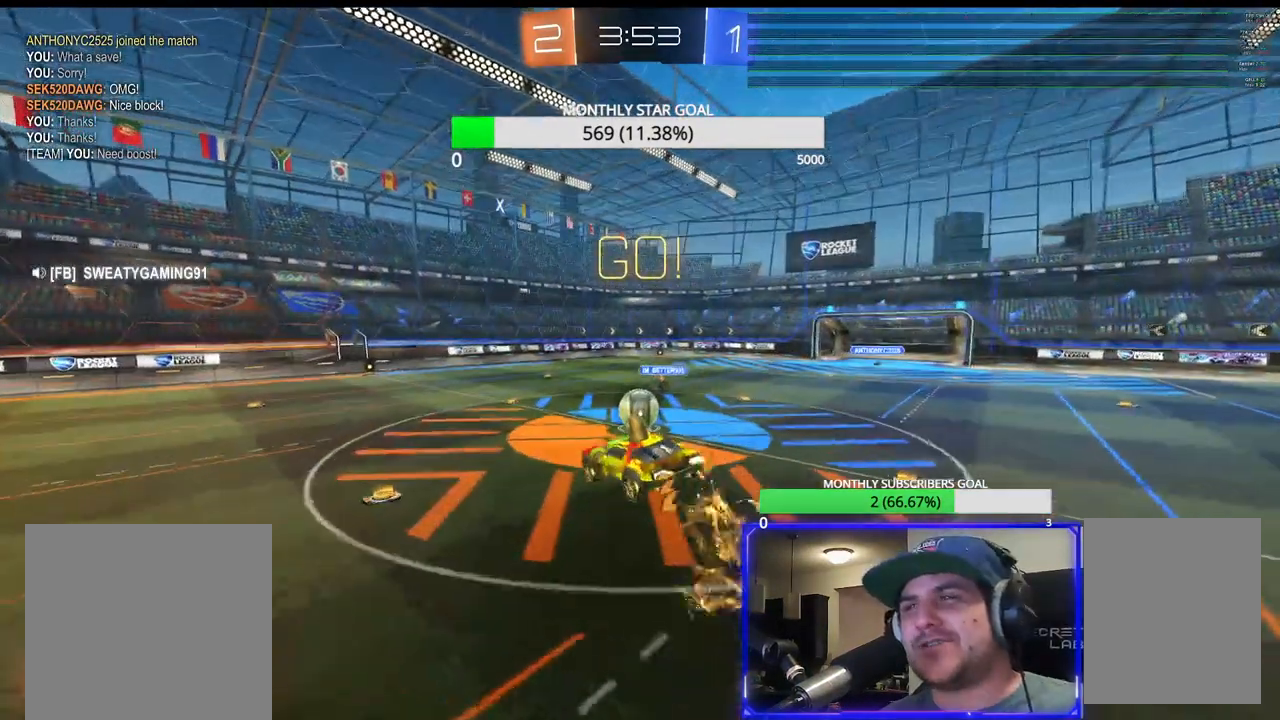
{"dt_ms": 500, "buttons": ["R1", "R2"], "left_stick": "down-right", "right_stick": "center", "events": [[33, "left_stick", "center"], [350, "left_stick", "down-right"]]}
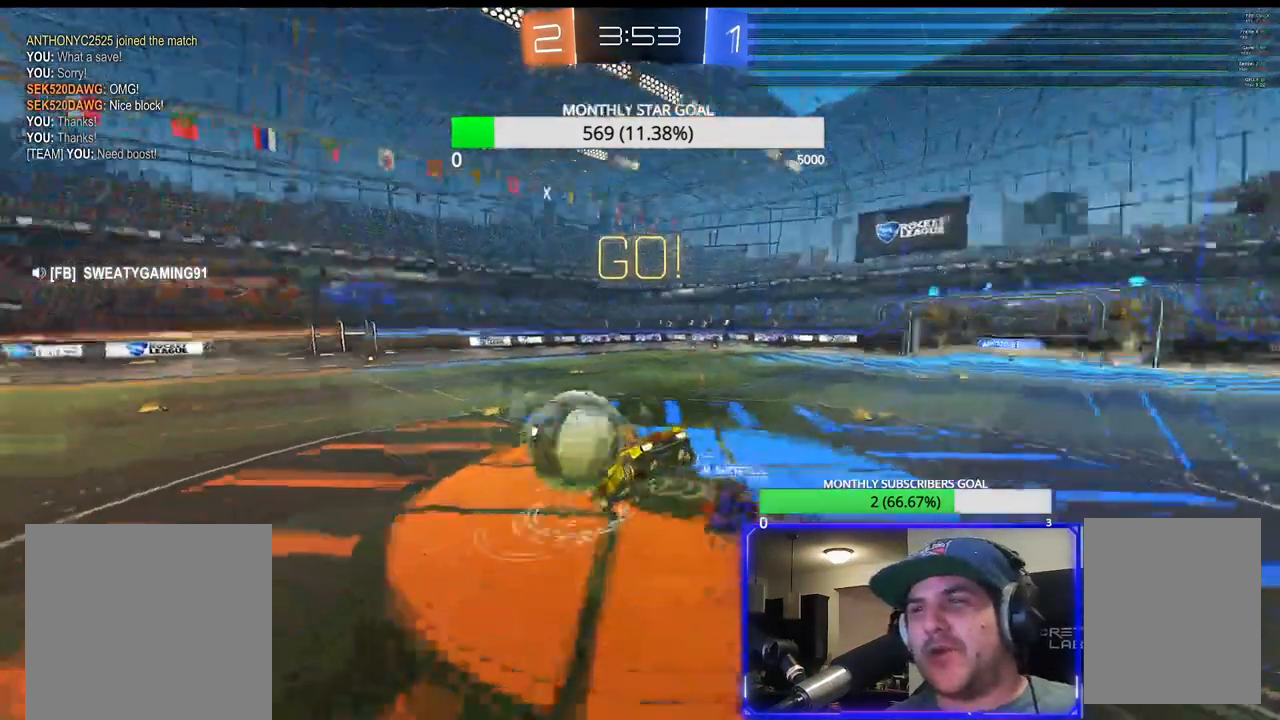
{"dt_ms": 500, "buttons": ["R1", "R2"], "left_stick": "down-left", "right_stick": "center", "events": [[33, "left_stick", "right"], [50, "R1", "up"], [200, "left_stick", "down-right"], [450, "R1", "down"], [500, "left_stick", "down-left"]]}
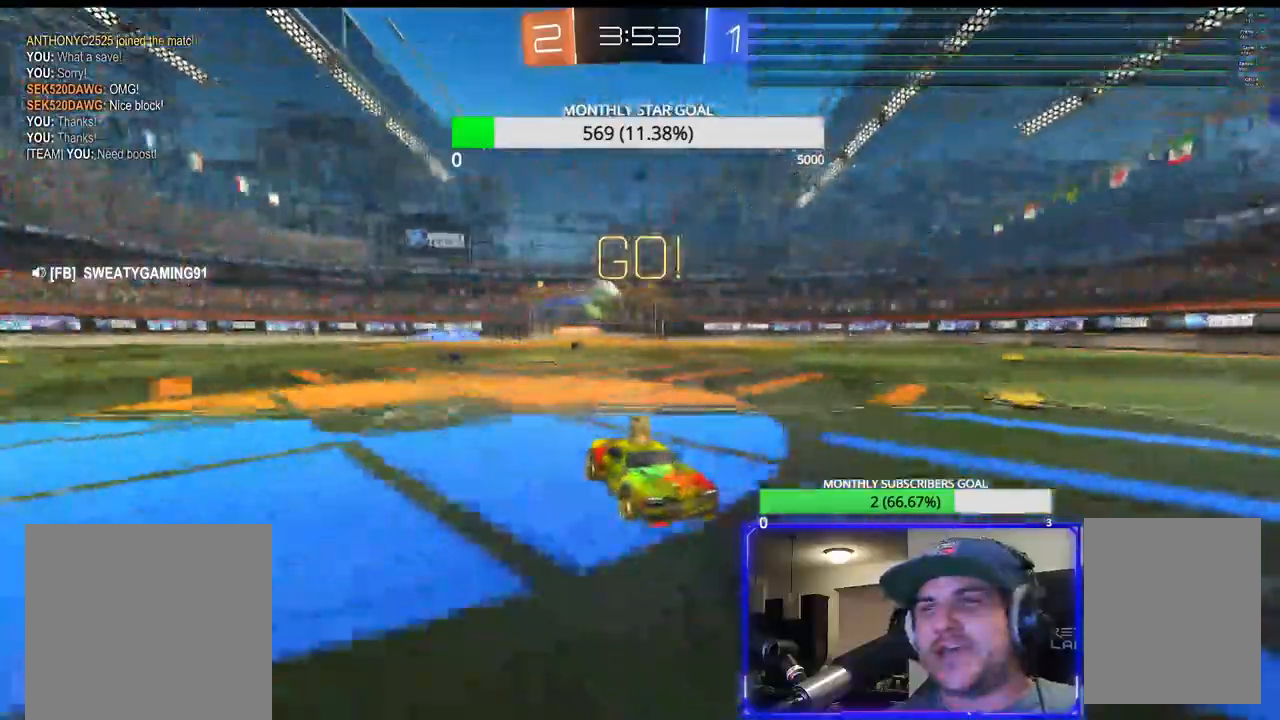
{"dt_ms": 500, "buttons": ["R2"], "left_stick": "left", "right_stick": "center", "events": [[67, "R1", "up"], [117, "left_stick", "center"], [233, "left_stick", "left"]]}
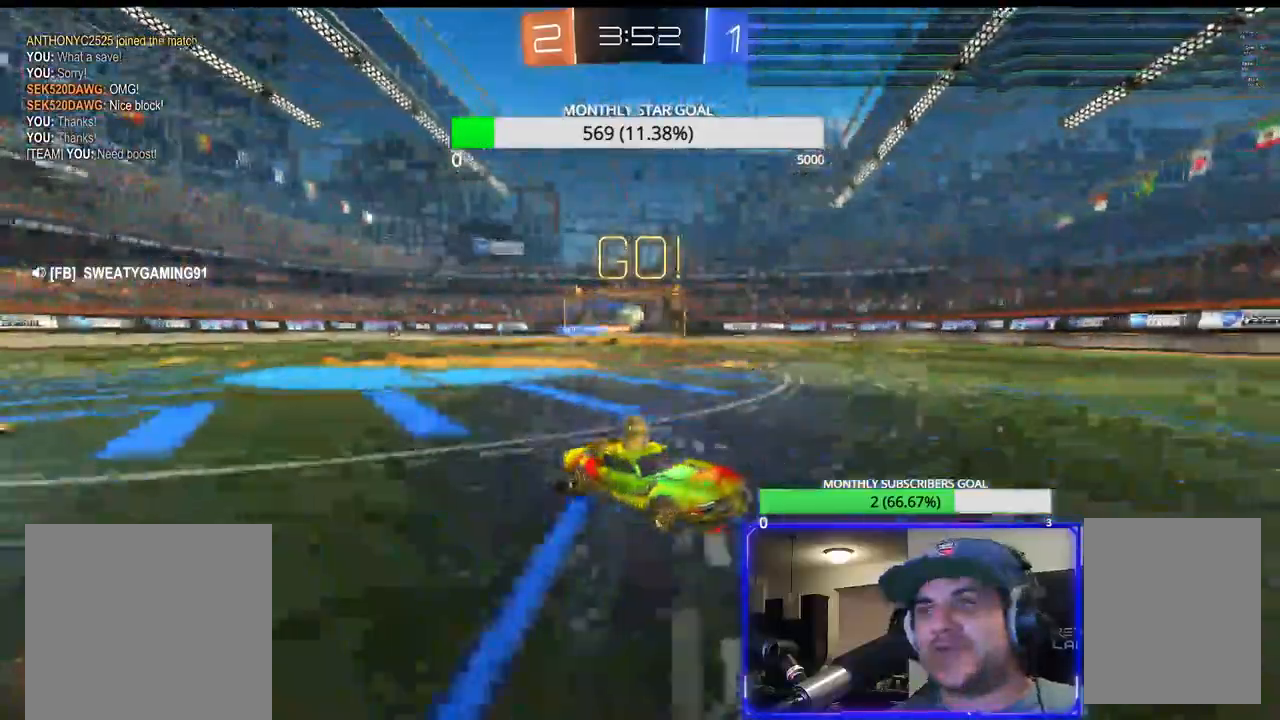
{"dt_ms": 500, "buttons": ["R1", "R2"], "left_stick": "up-left", "right_stick": "center", "events": [[67, "TRIANGLE", "down"], [183, "TRIANGLE", "up"], [250, "R1", "down"], [467, "left_stick", "up-left"]]}
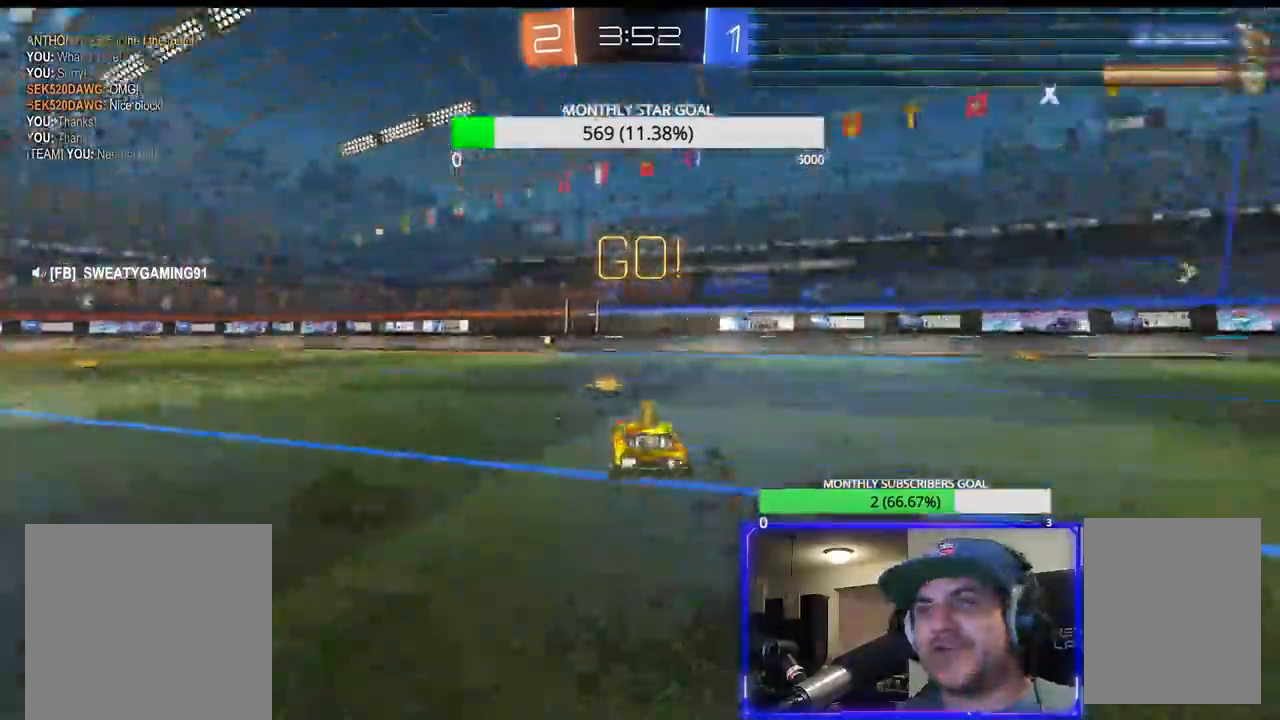
{"dt_ms": 500, "buttons": ["TRIANGLE", "R2"], "left_stick": "center", "right_stick": "center", "events": [[33, "R1", "up"], [67, "CROSS", "down"], [133, "L3", "down"], [133, "left_stick", "up"], [183, "CROSS", "up"], [183, "TOUCHPAD", "down"], [233, "CROSS", "down"], [233, "TOUCHPAD", "up"], [250, "L3", "up"], [317, "CROSS", "up"], [350, "left_stick", "center"], [433, "TRIANGLE", "down"]]}
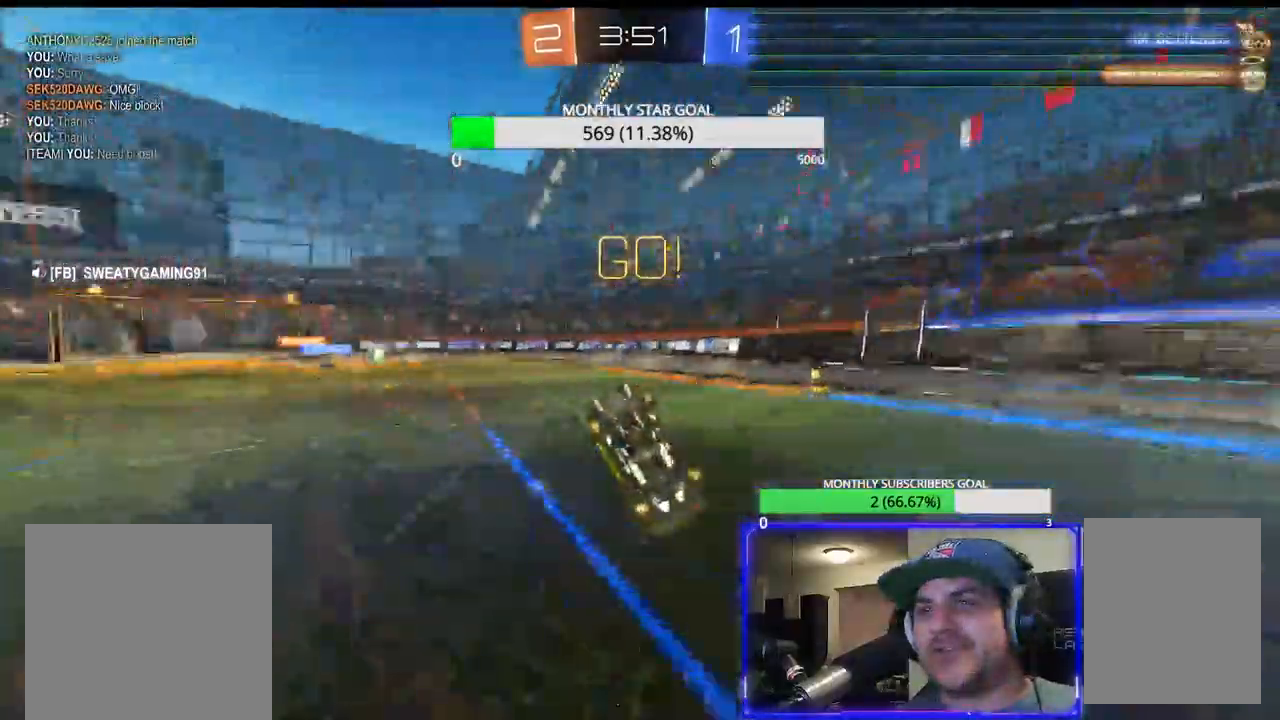
{"dt_ms": 500, "buttons": ["R2"], "left_stick": "center", "right_stick": "center", "events": [[50, "TRIANGLE", "up"], [117, "left_stick", "right"], [167, "TRIANGLE", "down"], [283, "TRIANGLE", "up"], [317, "left_stick", "center"], [417, "left_stick", "right"], [467, "left_stick", "center"]]}
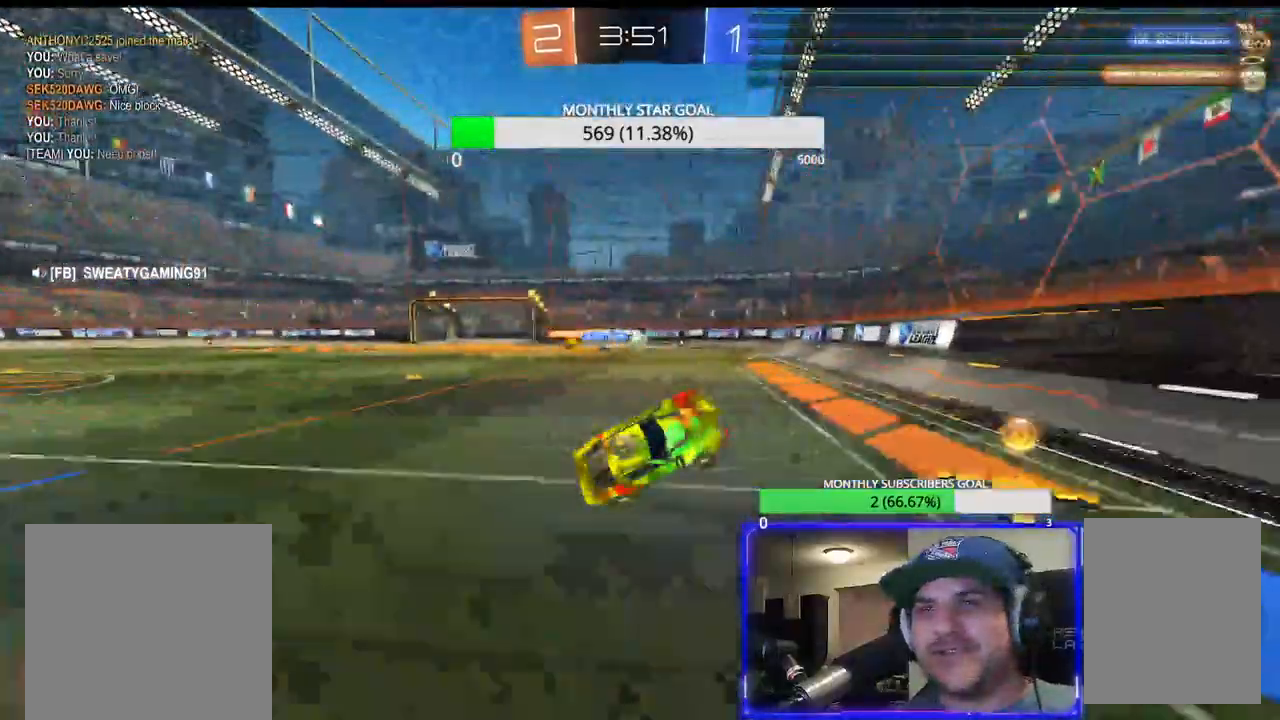
{"dt_ms": 500, "buttons": ["R2"], "left_stick": "left", "right_stick": "center", "events": [[33, "left_stick", "left"], [400, "L1", "down"], [467, "L1", "up"]]}
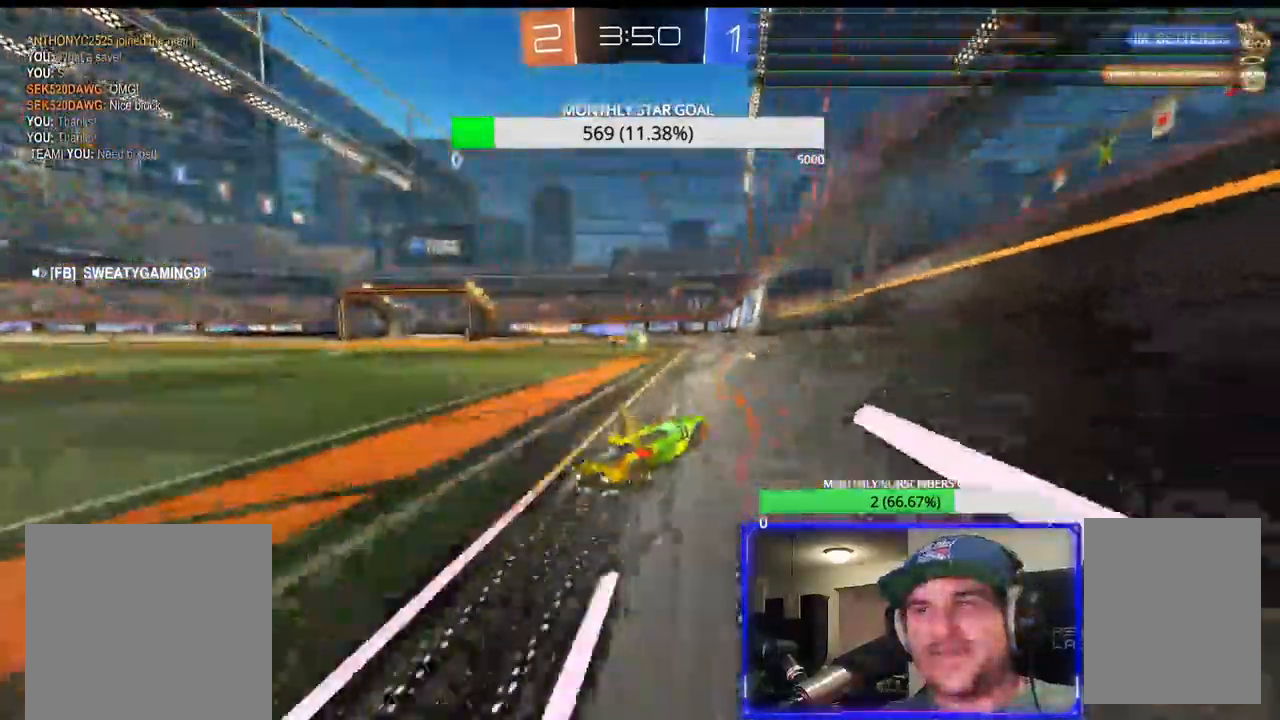
{"dt_ms": 500, "buttons": ["R1", "R2"], "left_stick": "center", "right_stick": "center", "events": [[50, "L1", "down"], [100, "L1", "up"], [217, "R1", "down"], [433, "left_stick", "center"]]}
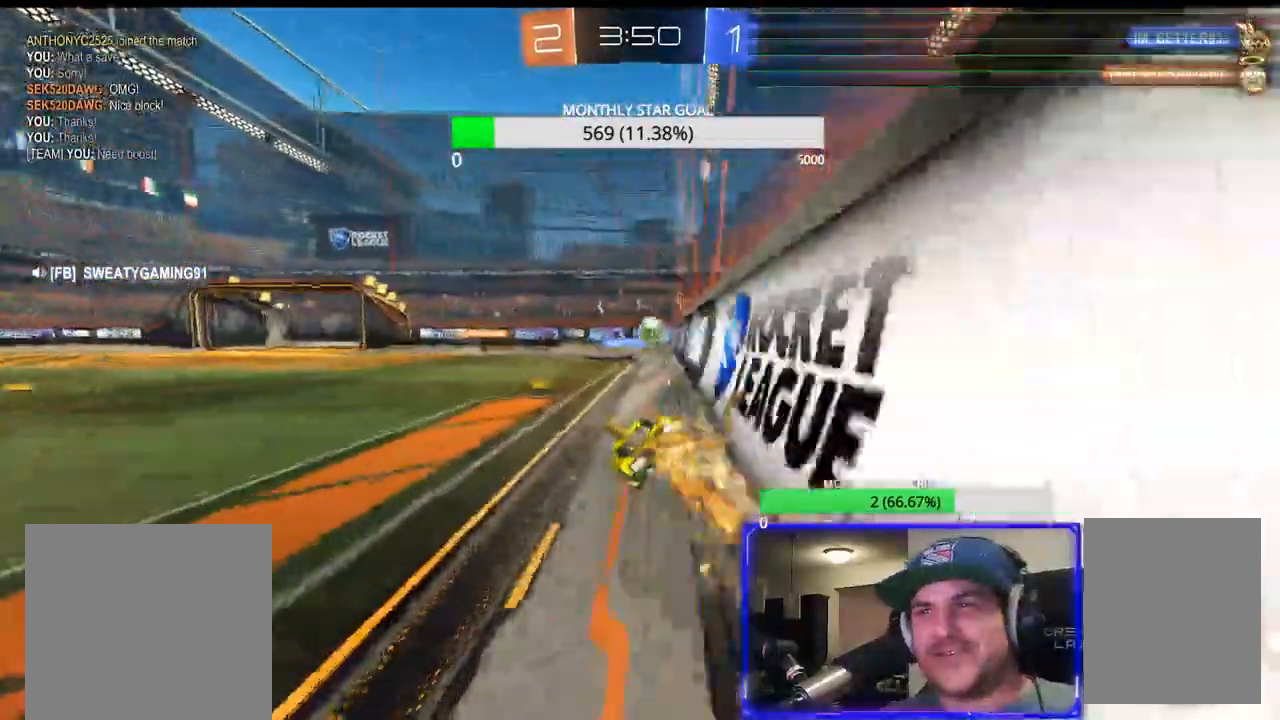
{"dt_ms": 500, "buttons": ["R1", "R2"], "left_stick": "up-left", "right_stick": "center", "events": [[167, "left_stick", "up-left"]]}
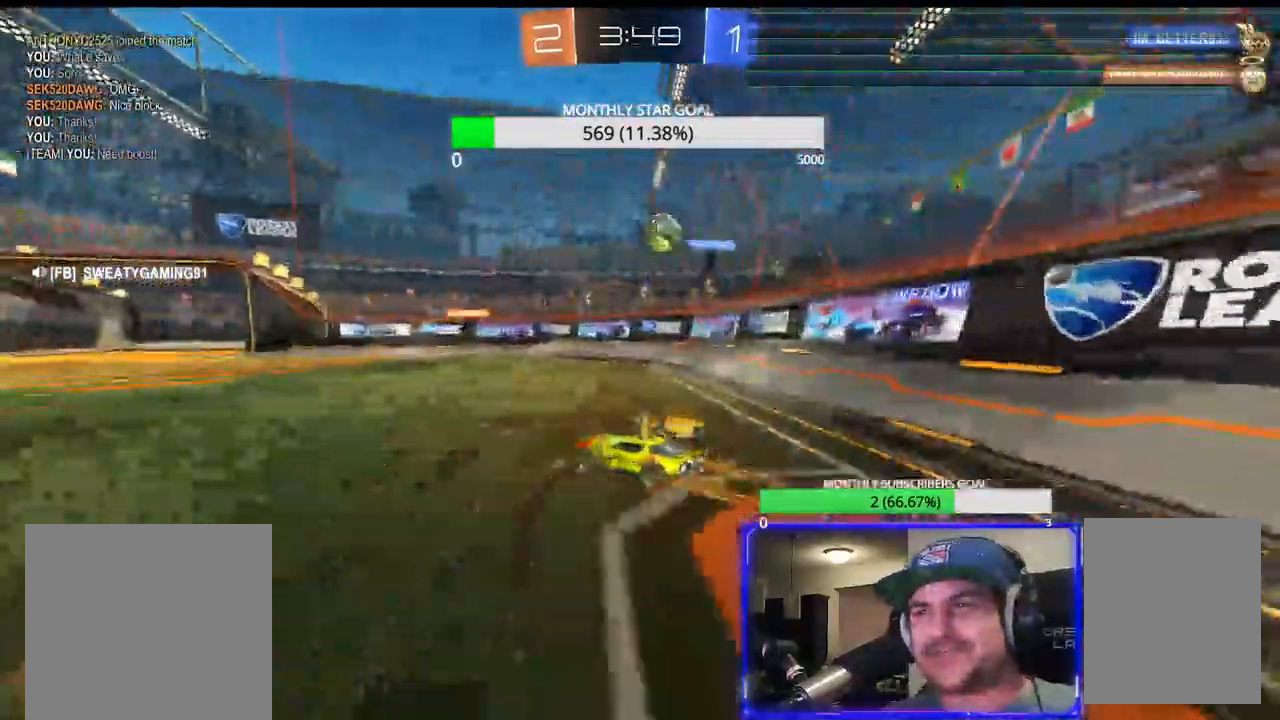
{"dt_ms": 500, "buttons": ["R2"], "left_stick": "center", "right_stick": "center"}
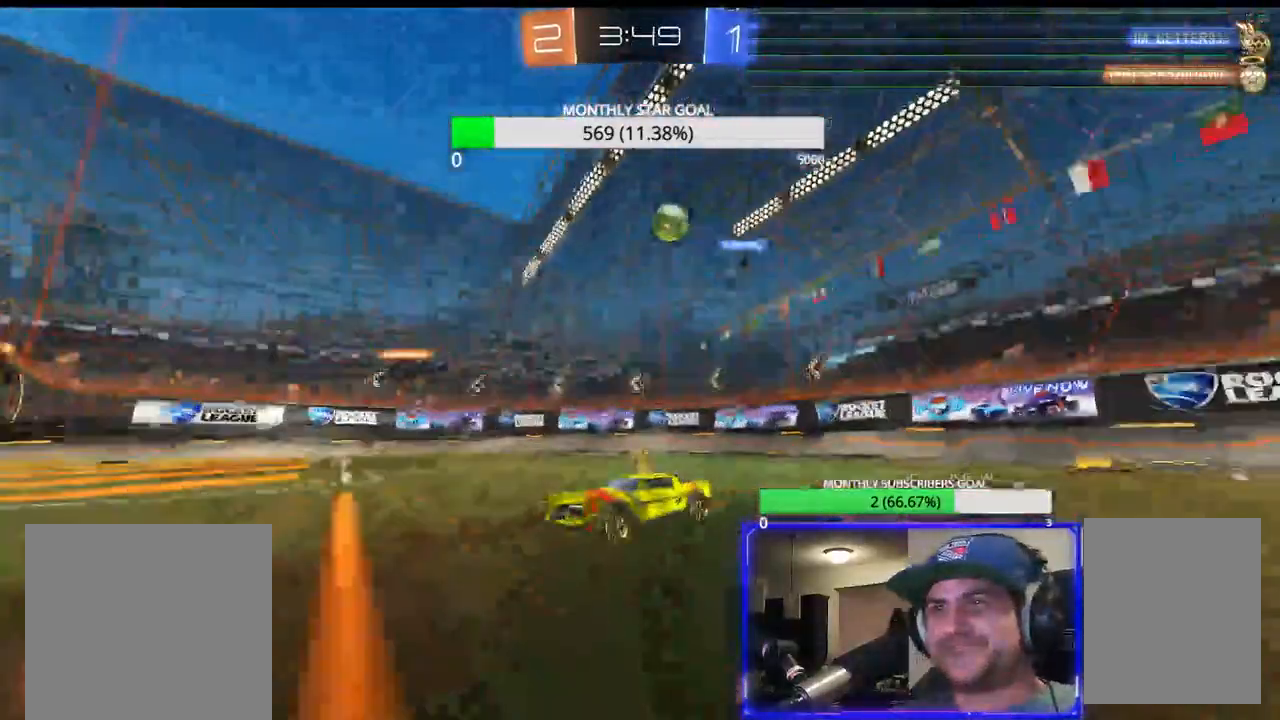
{"dt_ms": 500, "buttons": ["R2"], "left_stick": "center", "right_stick": "center"}
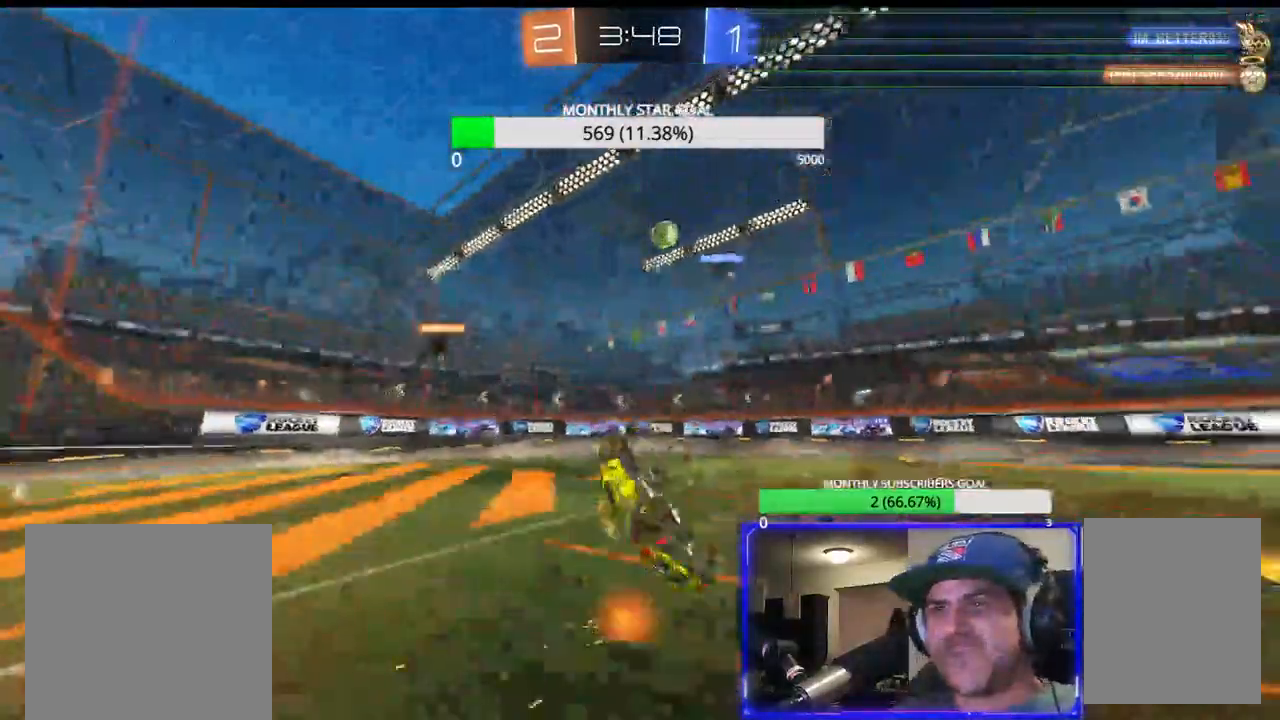
{"dt_ms": 500, "buttons": ["R2"], "left_stick": "center", "right_stick": "center", "events": []}
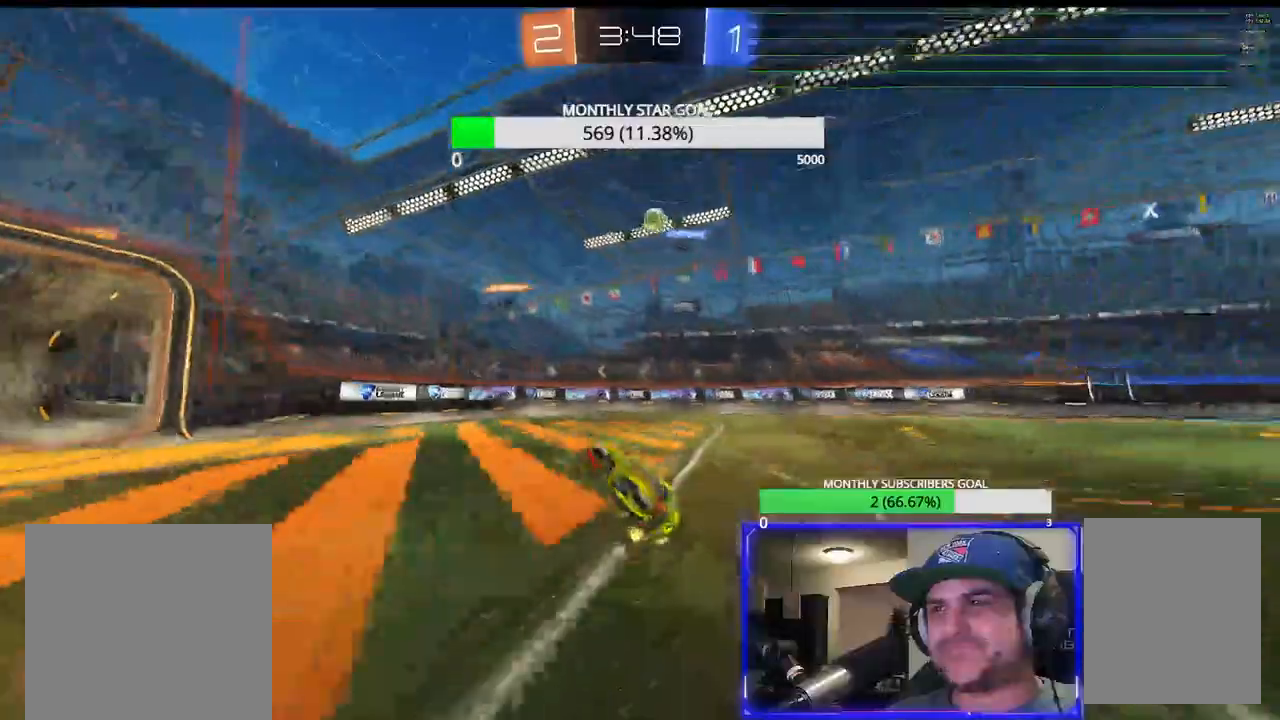
{"dt_ms": 500, "buttons": ["L1", "R2"], "left_stick": "right", "right_stick": "center", "events": [[33, "left_stick", "right"], [433, "L1", "down"]]}
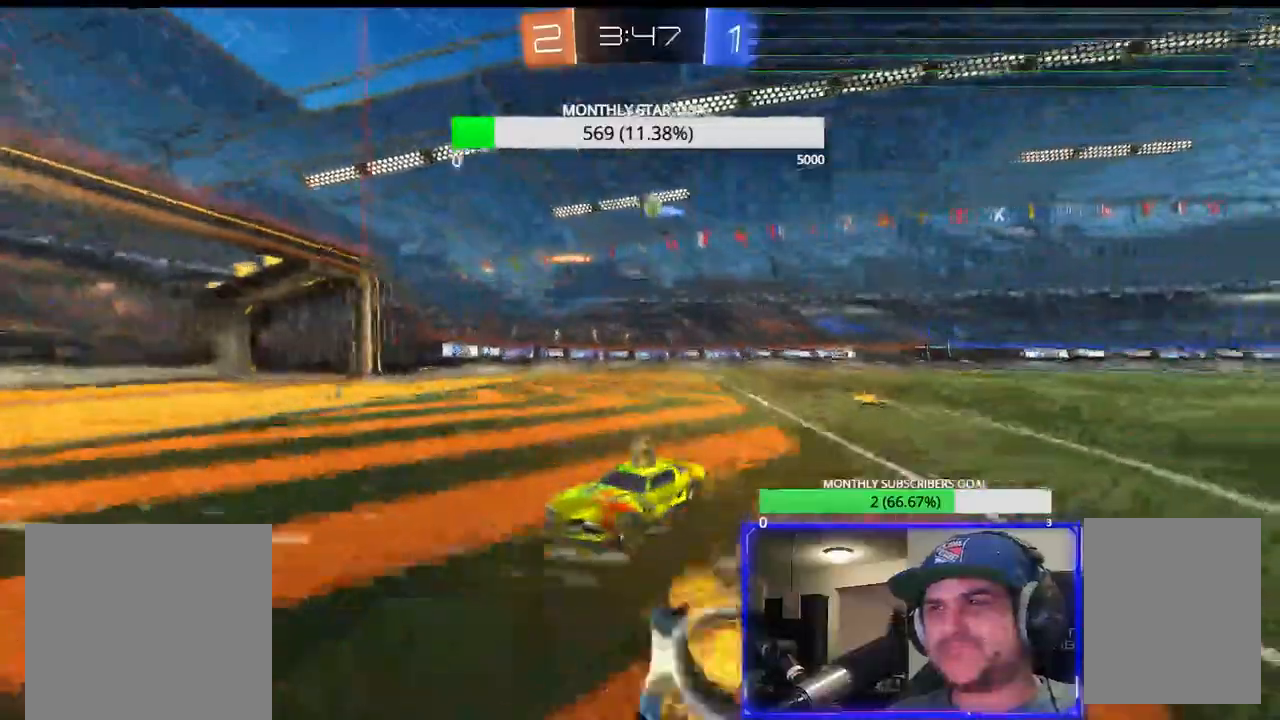
{"dt_ms": 500, "buttons": ["L3"], "left_stick": "right", "right_stick": "center", "events": [[17, "L1", "up"], [100, "L1", "down"], [150, "L1", "up"], [300, "L3", "down"], [300, "R2", "up"]]}
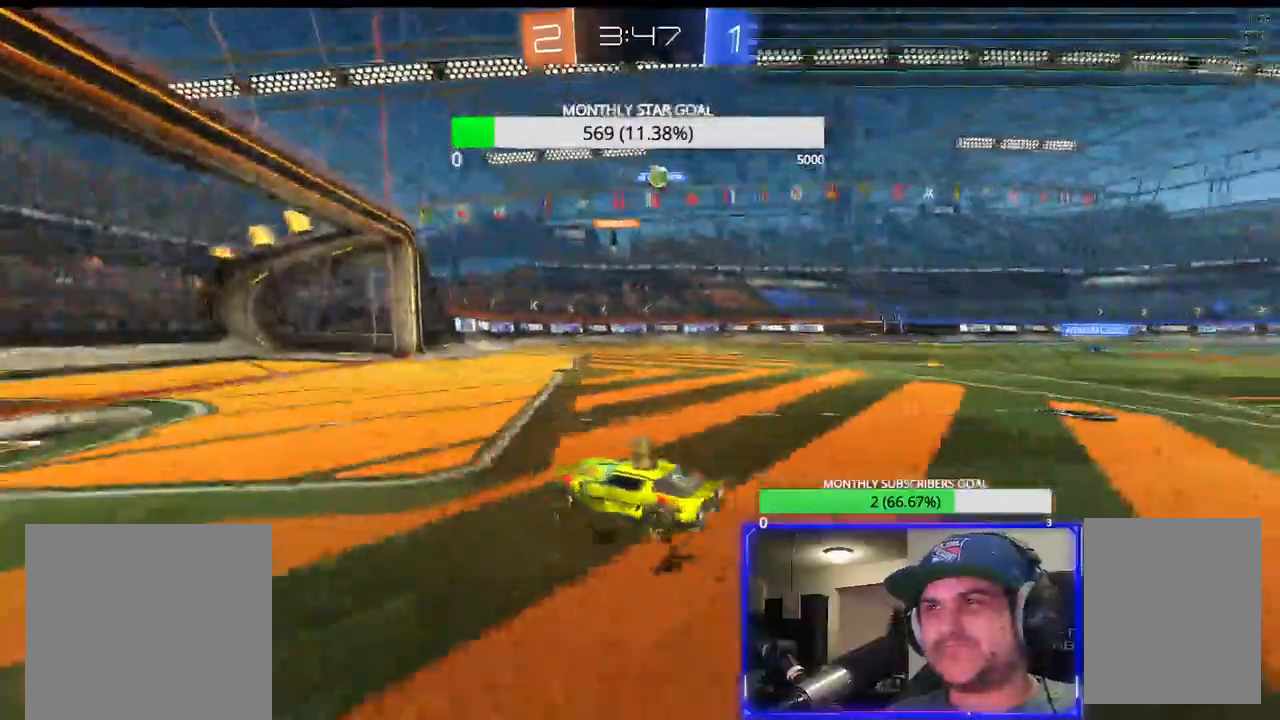
{"dt_ms": 500, "buttons": [], "left_stick": "center", "right_stick": "center", "events": [[33, "R2", "down"], [200, "L3", "up"], [267, "left_stick", "center"], [300, "R2", "up"]]}